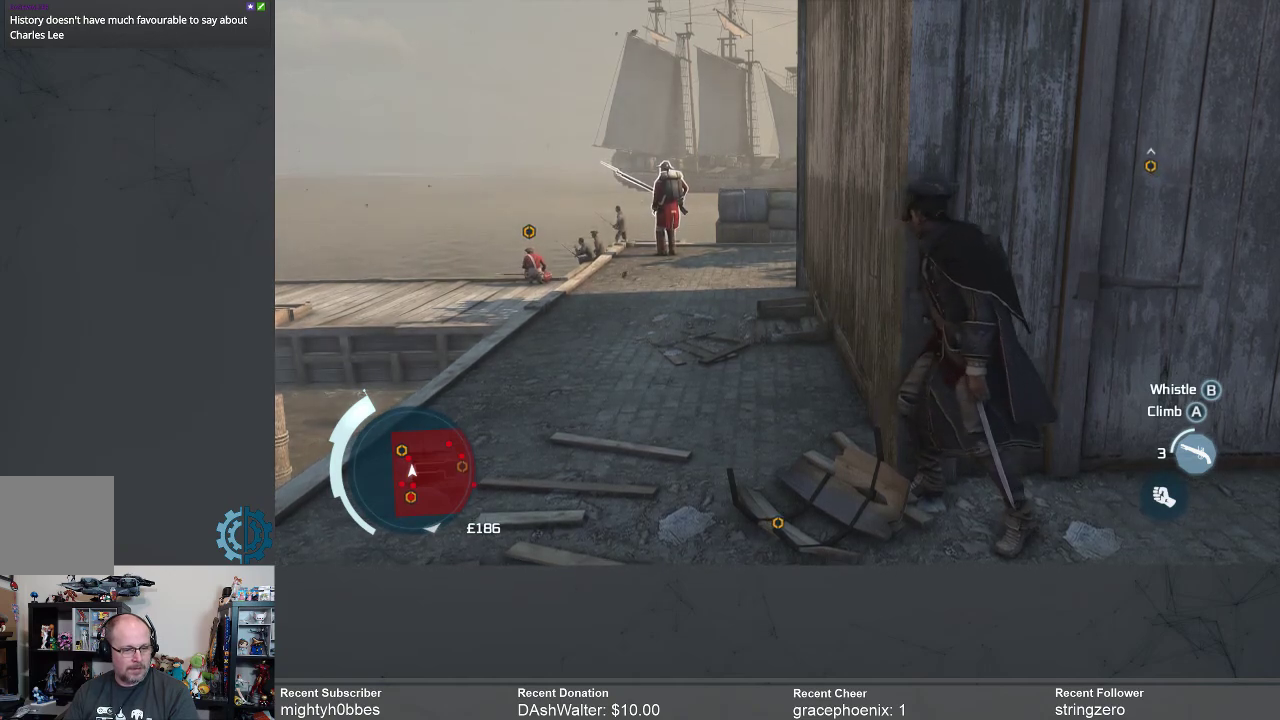
Gameplay with a controller (Xbox layout); each line is a JSON object with the inputs held at the frame after it. "events" lists button and stick changes between this image and that frame as [ms after this image, input, new state], when the widget could be followed in between.
{"buttons": [], "left_stick": "center", "right_stick": "center", "events": [[233, "left_stick", "down"], [467, "left_stick", "center"]]}
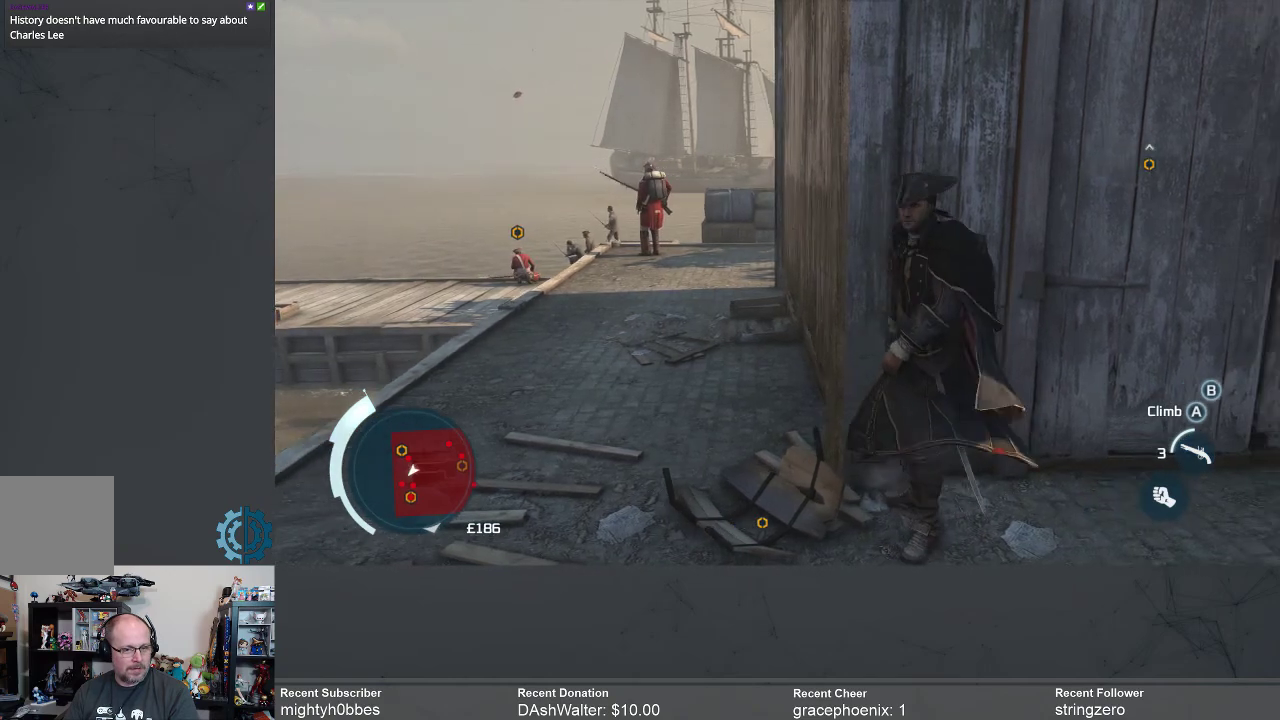
{"buttons": [], "left_stick": "down", "right_stick": "center", "events": [[367, "left_stick", "down"]]}
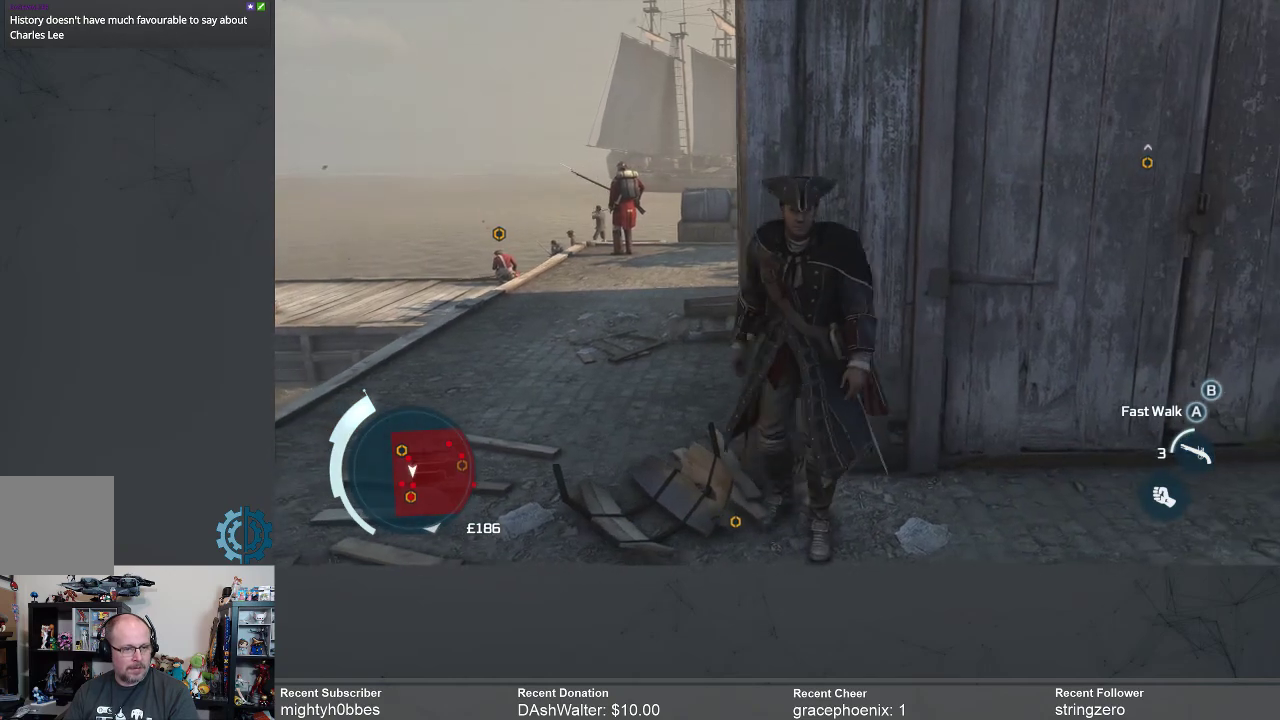
{"buttons": [], "left_stick": "up-left", "right_stick": "center", "events": [[33, "left_stick", "down-left"], [133, "left_stick", "left"], [300, "left_stick", "up-left"]]}
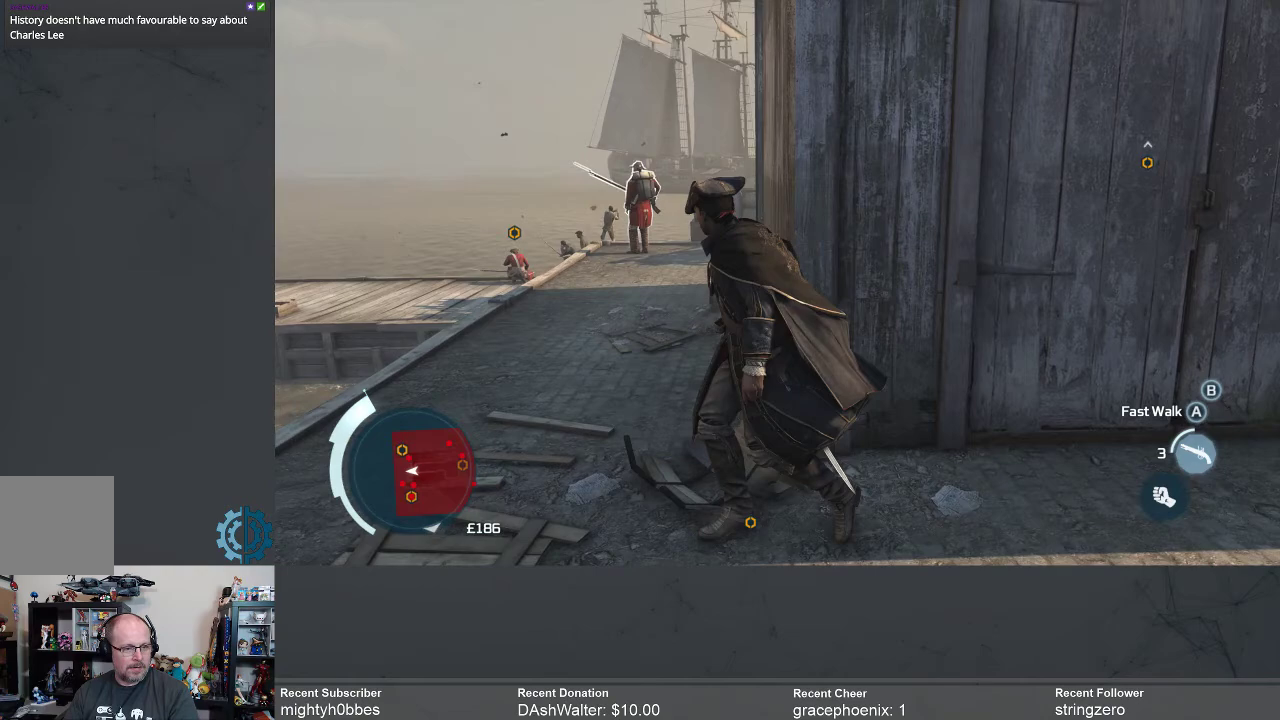
{"buttons": [], "left_stick": "up", "right_stick": "center", "events": [[33, "left_stick", "up"]]}
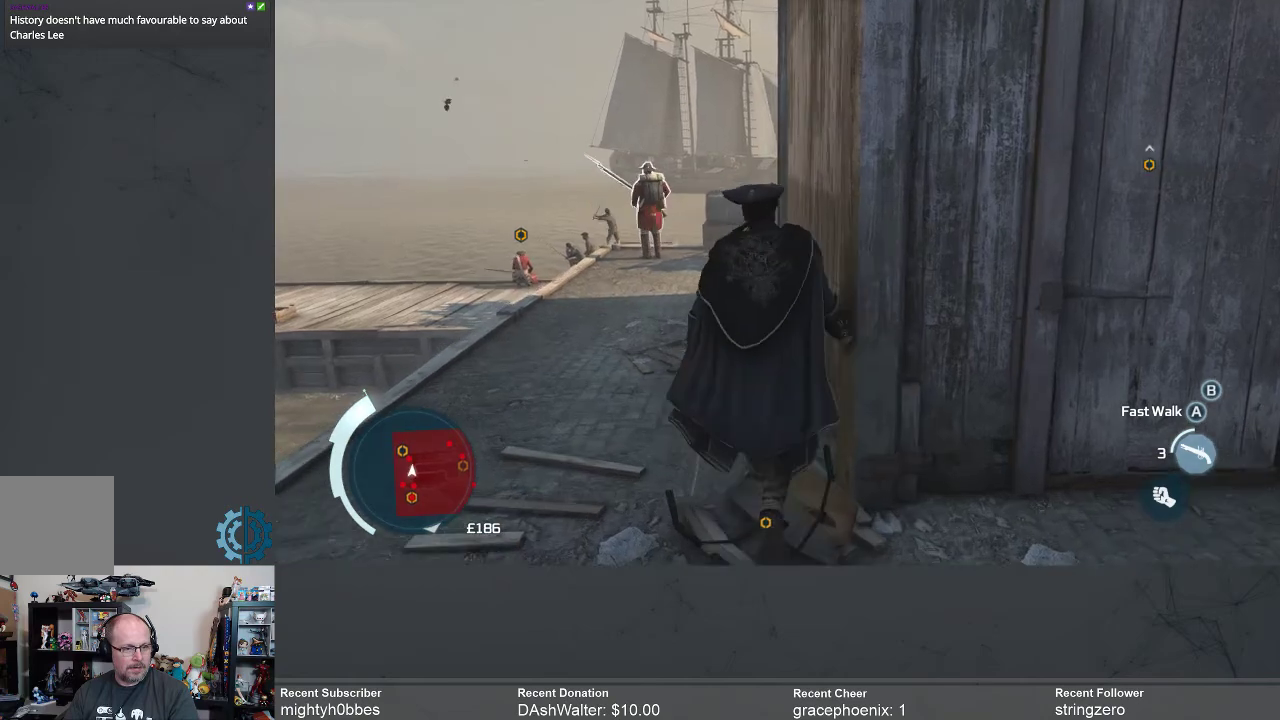
{"buttons": [], "left_stick": "up", "right_stick": "center", "events": []}
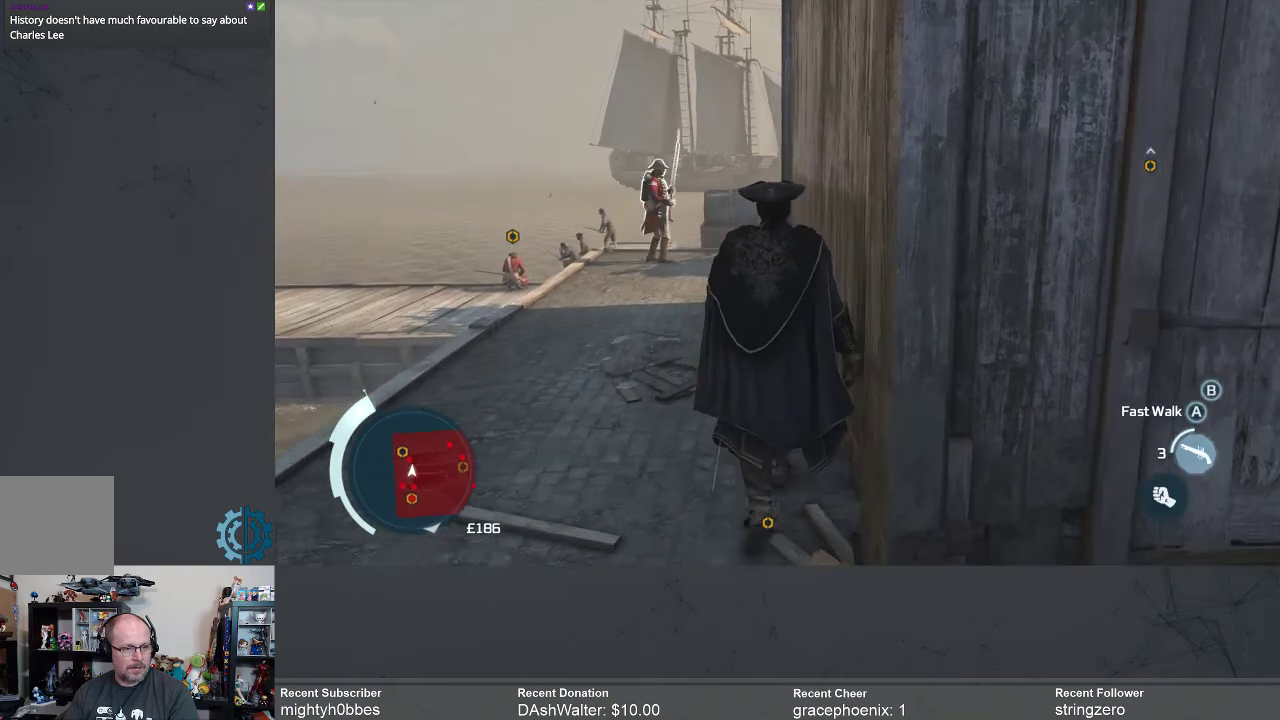
{"buttons": [], "left_stick": "down", "right_stick": "center", "events": [[67, "left_stick", "center"], [133, "left_stick", "down"]]}
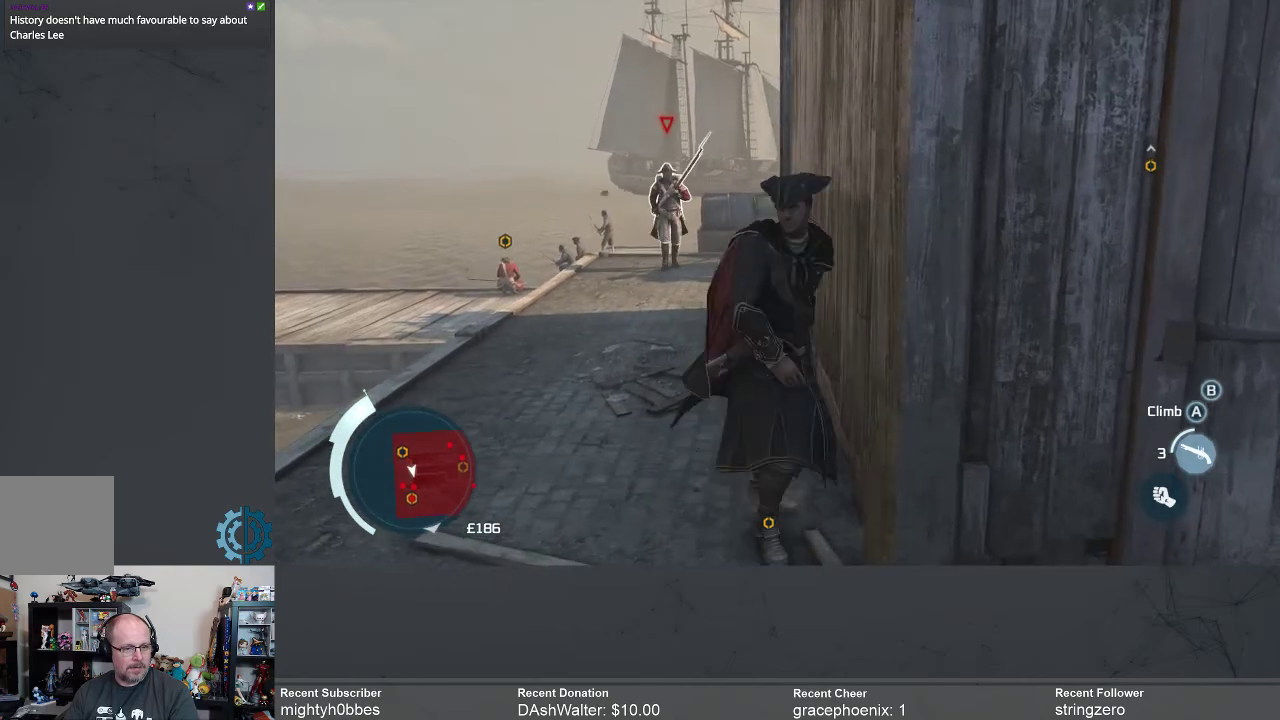
{"buttons": [], "left_stick": "down", "right_stick": "center", "events": []}
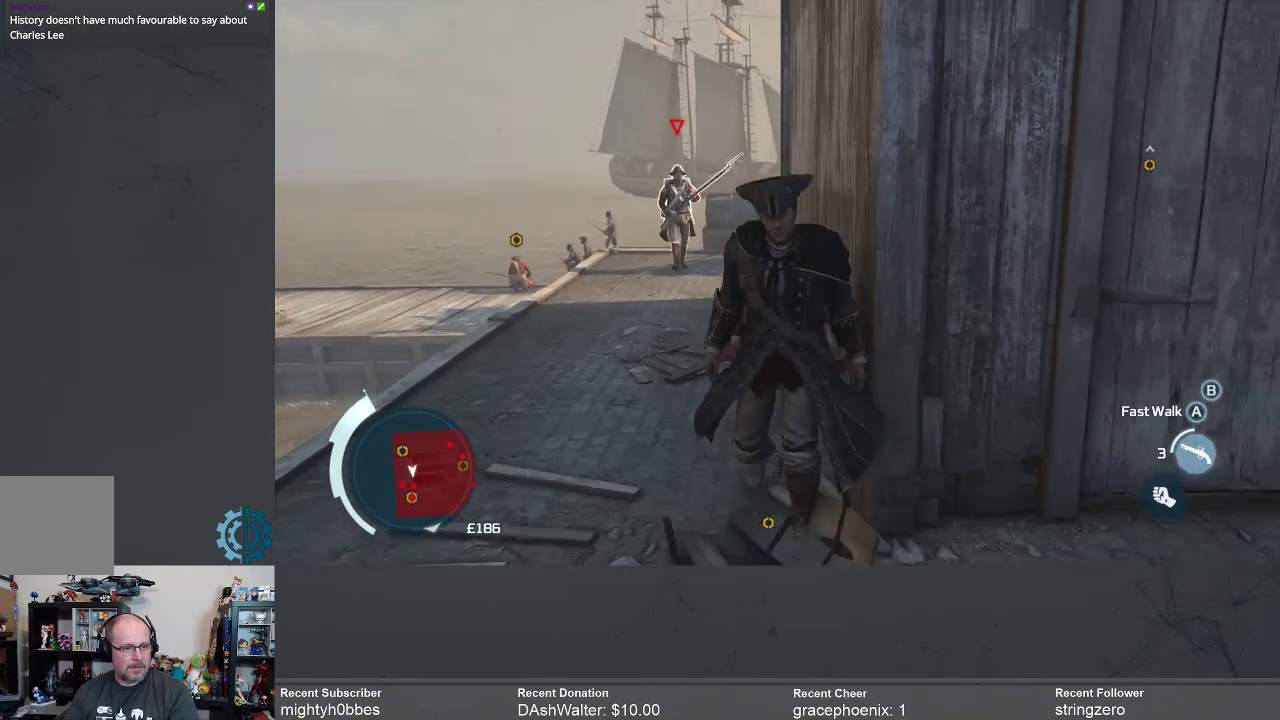
{"buttons": [], "left_stick": "right", "right_stick": "center", "events": [[133, "left_stick", "down-right"], [300, "left_stick", "right"]]}
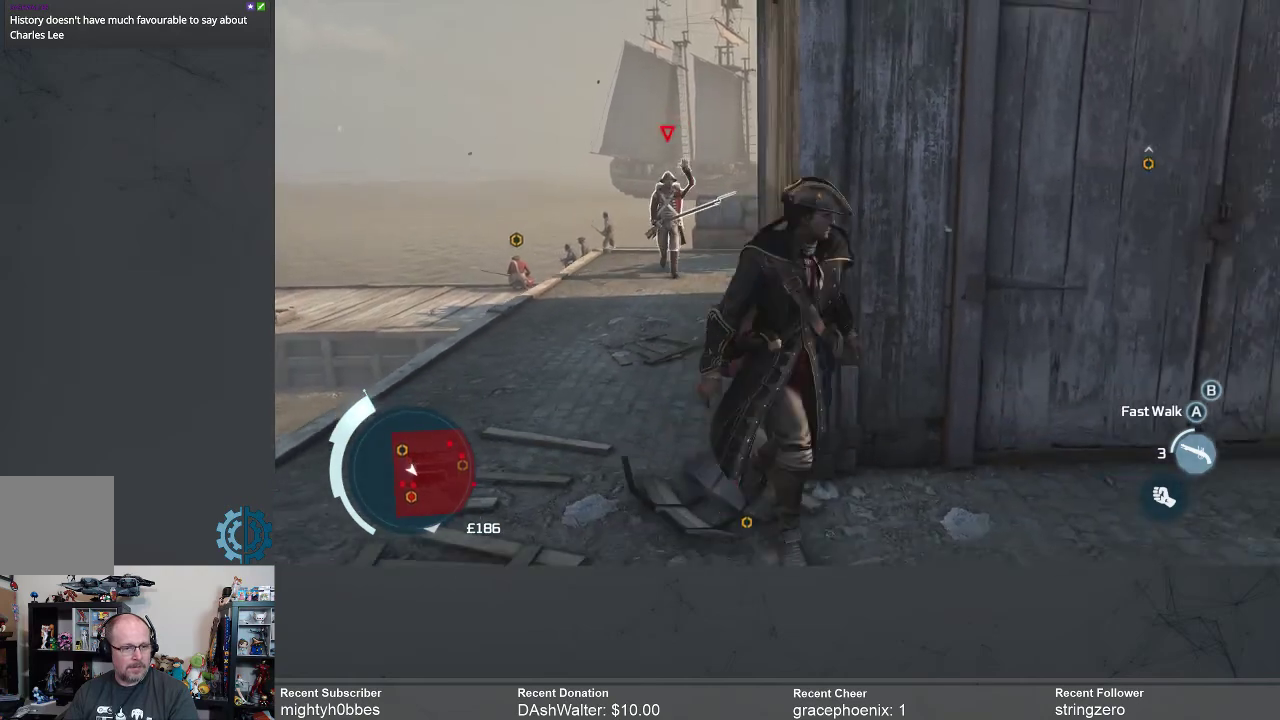
{"buttons": [], "left_stick": "up", "right_stick": "center", "events": [[167, "left_stick", "up-right"], [433, "left_stick", "up"]]}
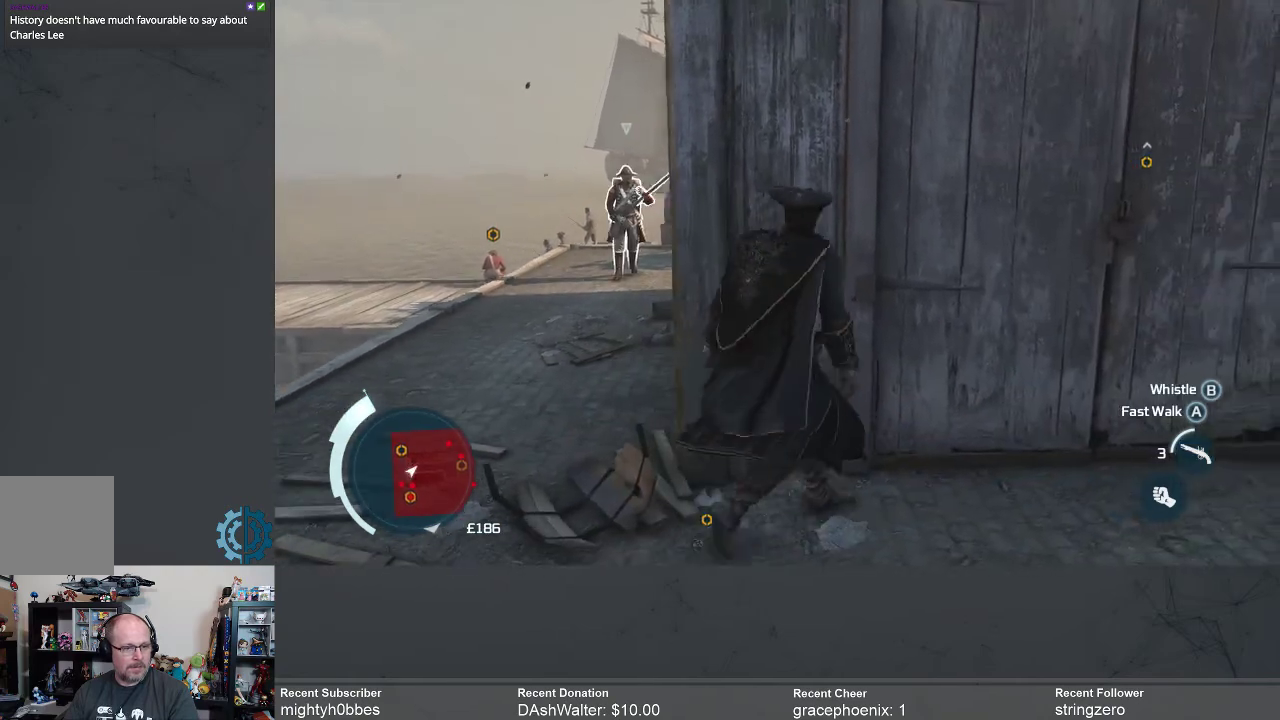
{"buttons": [], "left_stick": "center", "right_stick": "center", "events": [[133, "left_stick", "center"]]}
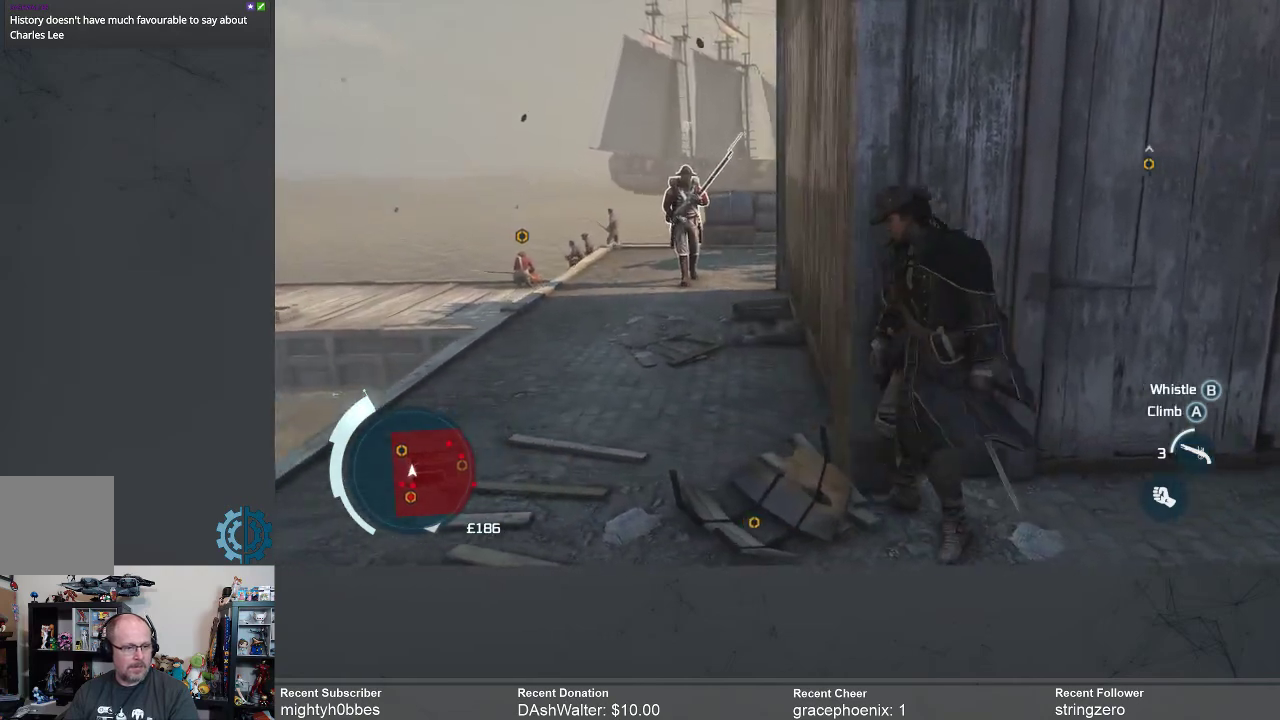
{"buttons": [], "left_stick": "center", "right_stick": "center", "events": []}
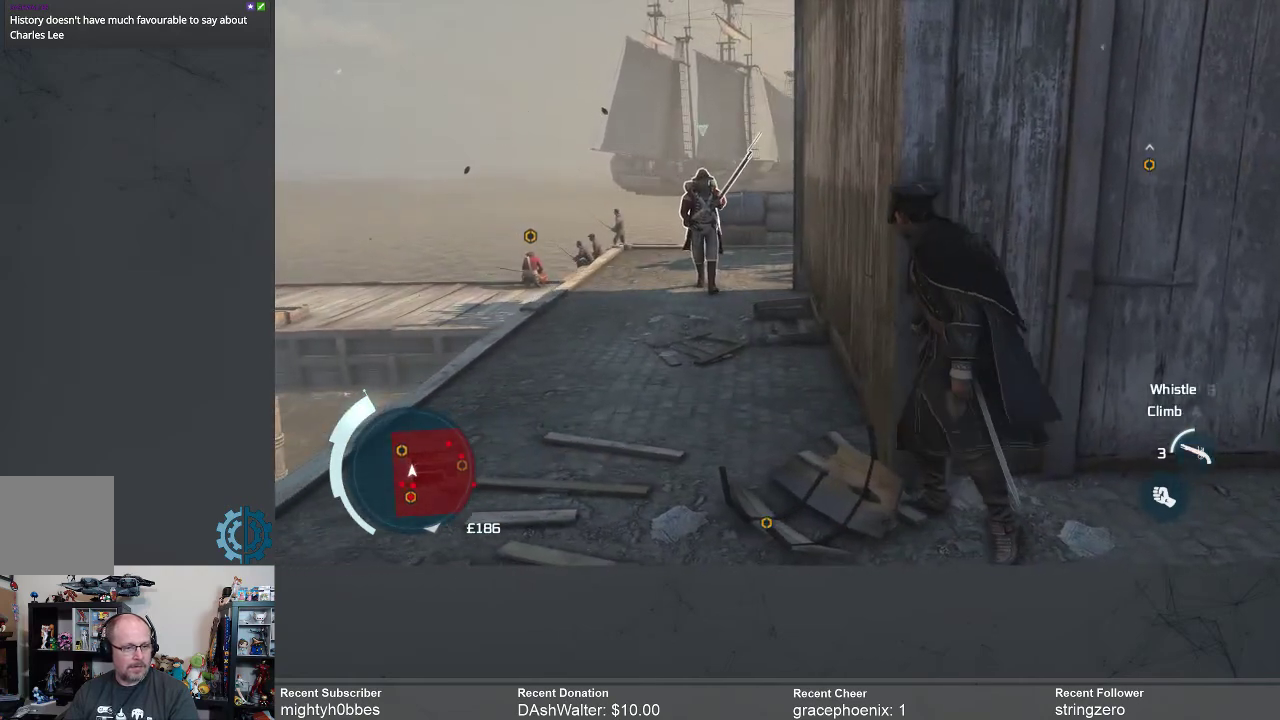
{"buttons": [], "left_stick": "center", "right_stick": "center", "events": []}
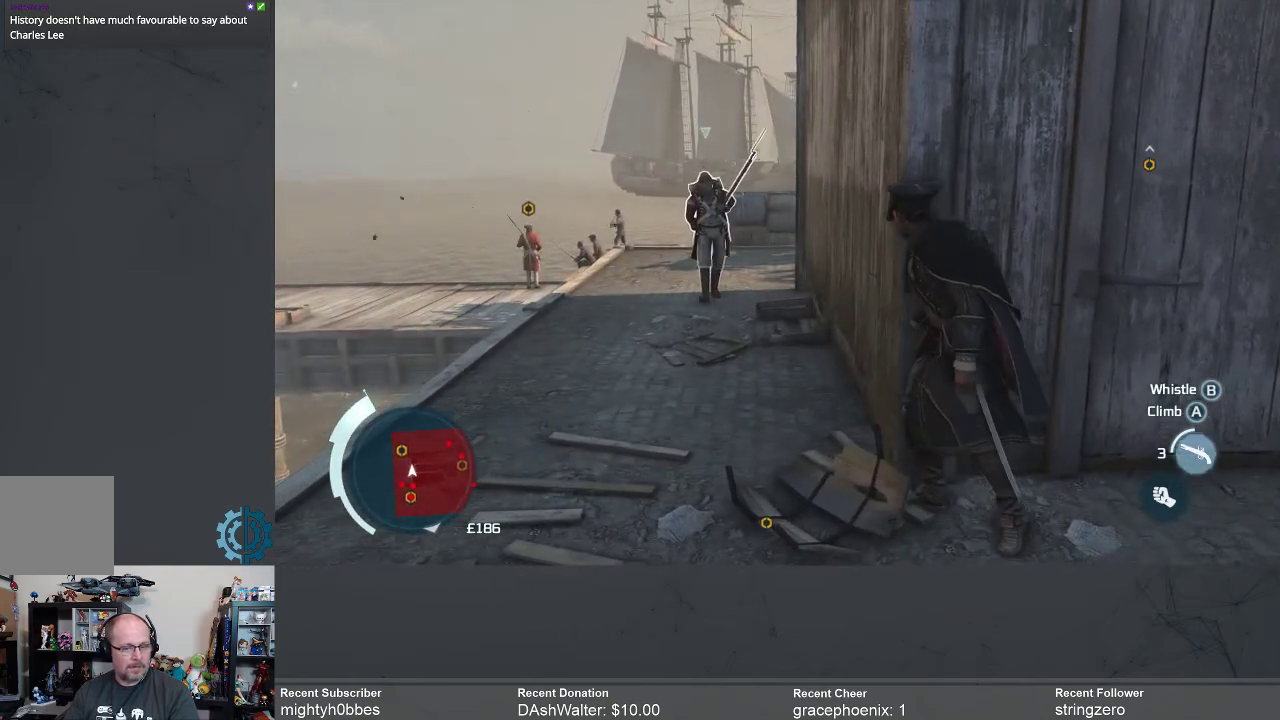
{"buttons": [], "left_stick": "center", "right_stick": "center", "events": []}
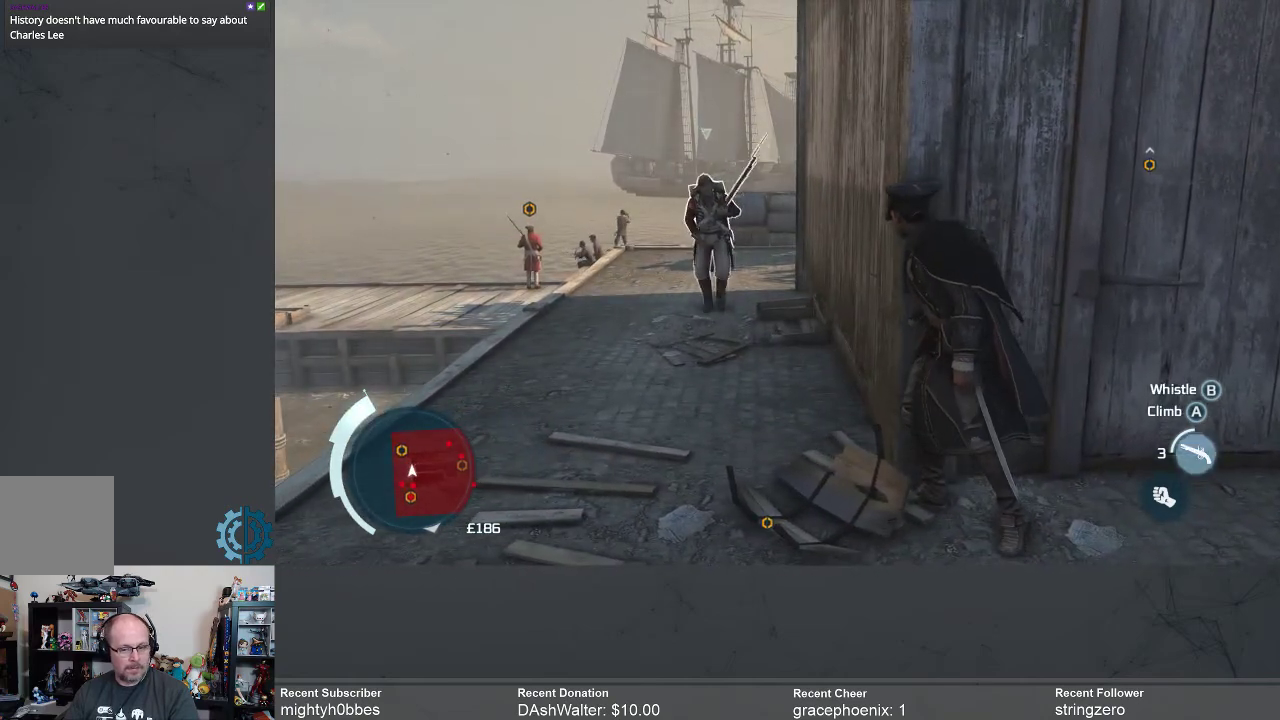
{"buttons": [], "left_stick": "center", "right_stick": "center", "events": []}
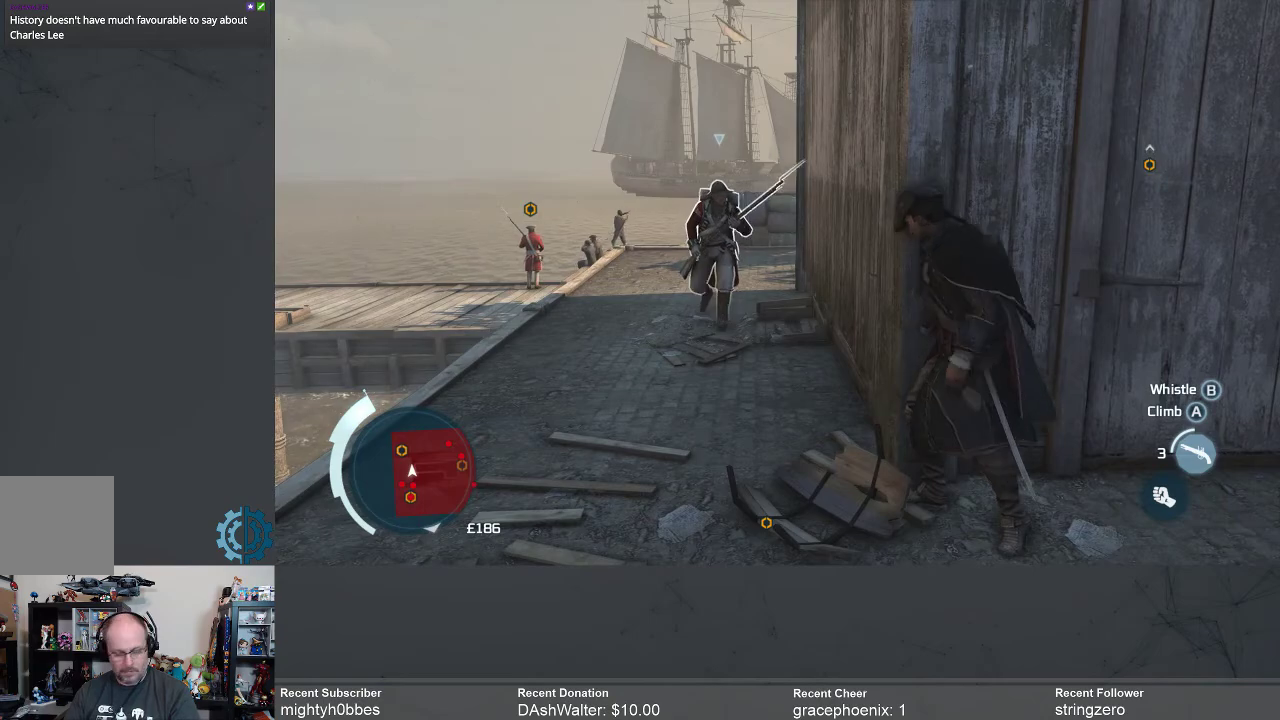
{"buttons": [], "left_stick": "center", "right_stick": "center", "events": []}
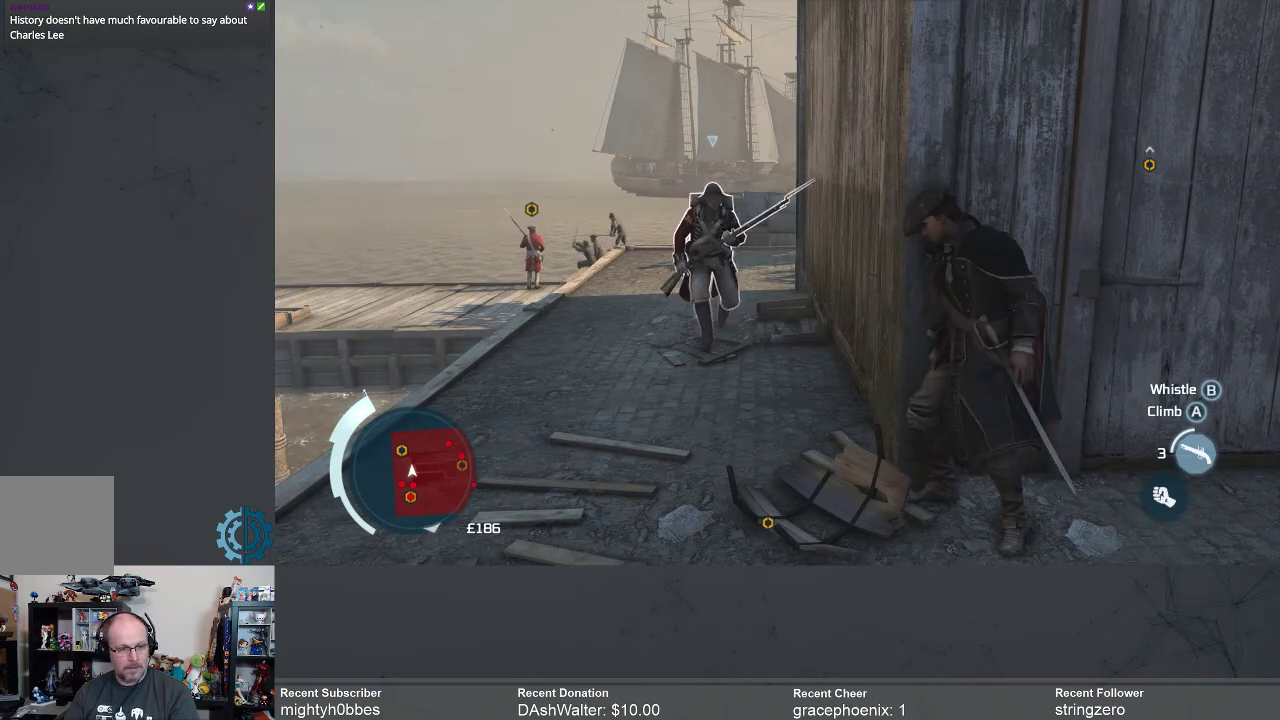
{"buttons": [], "left_stick": "center", "right_stick": "center", "events": [[333, "right_stick", "down-left"], [500, "right_stick", "center"]]}
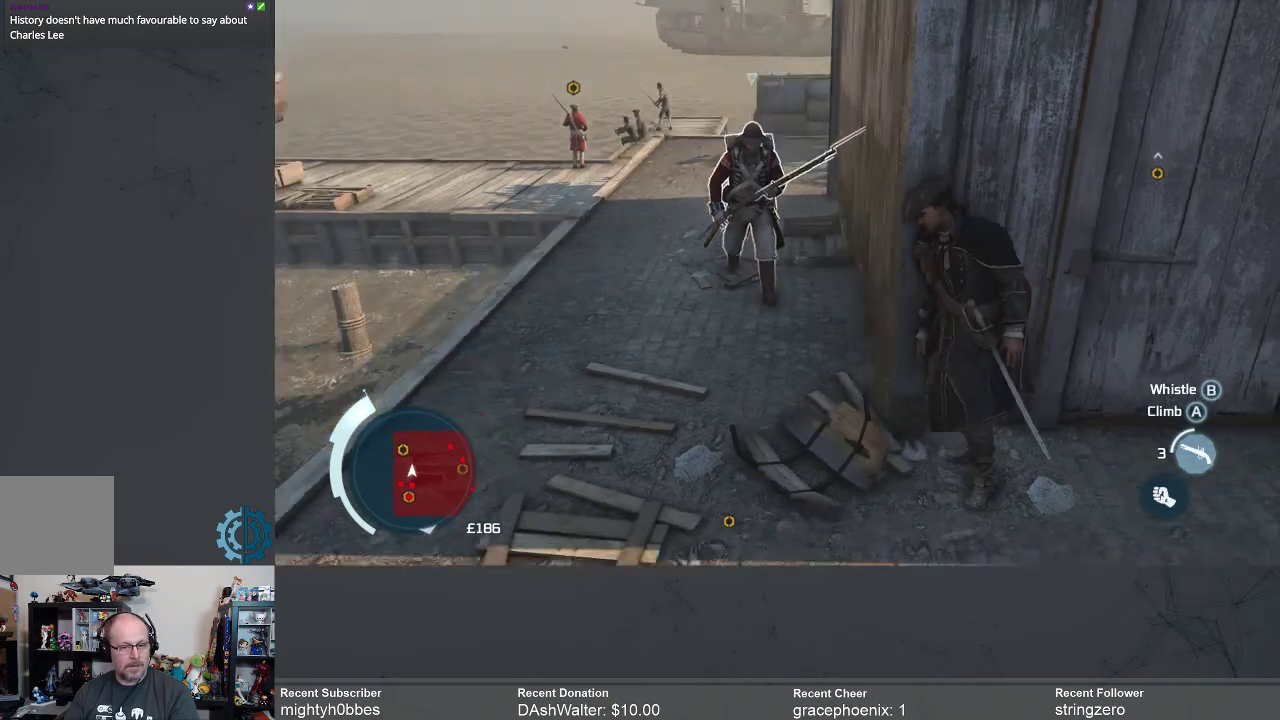
{"buttons": [], "left_stick": "center", "right_stick": "center", "events": []}
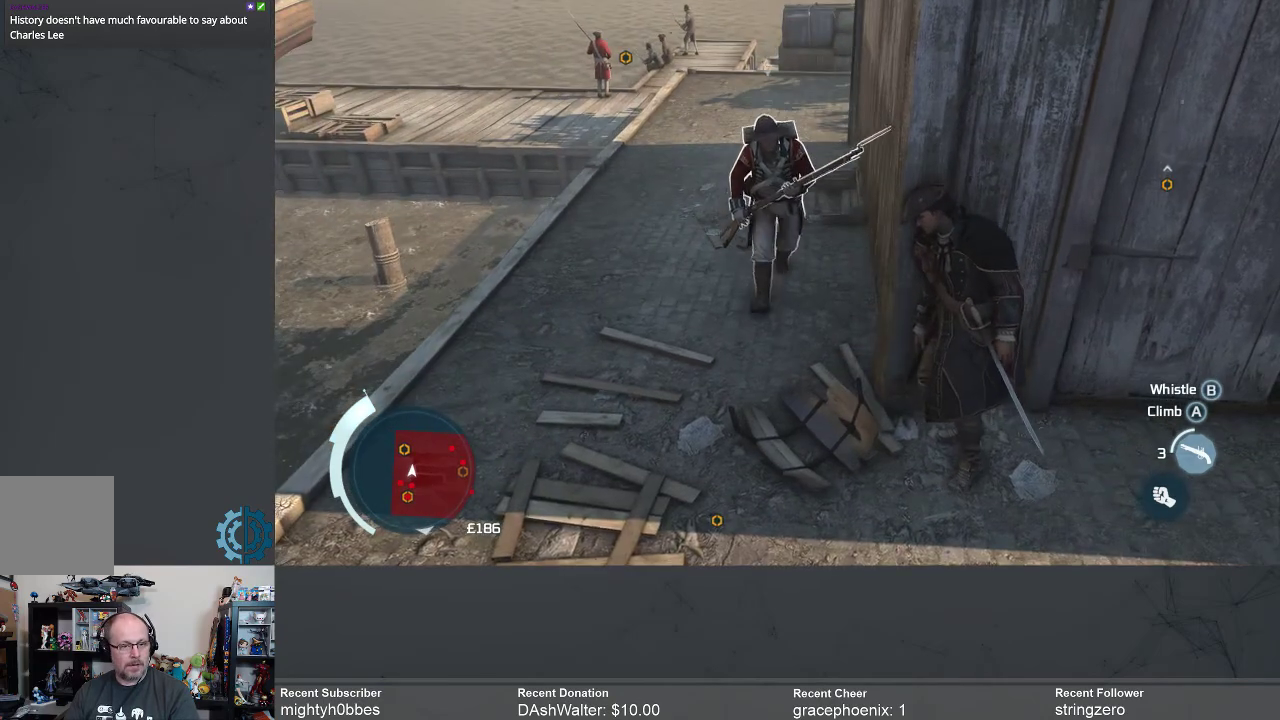
{"buttons": [], "left_stick": "left", "right_stick": "center", "events": [[367, "left_stick", "left"]]}
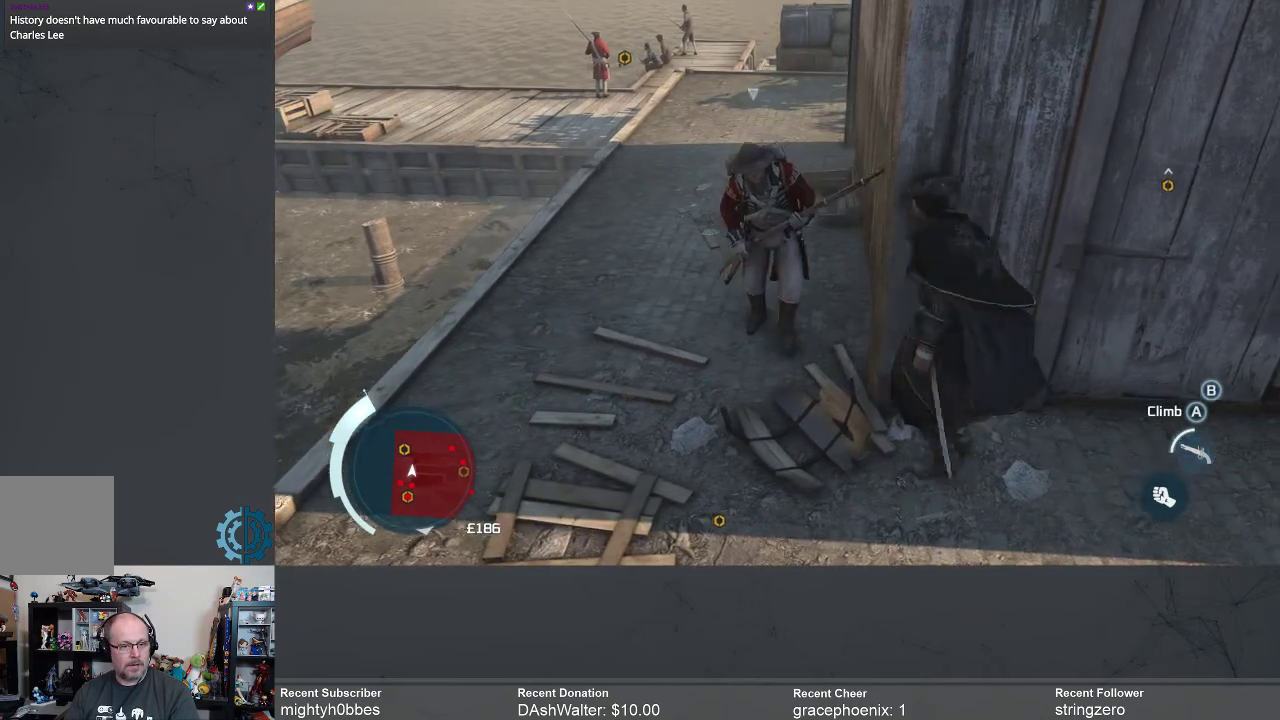
{"buttons": ["X"], "left_stick": "left", "right_stick": "center", "events": [[33, "X", "down"], [100, "X", "up"], [200, "X", "down"], [233, "X", "up"], [300, "X", "down"], [400, "X", "up"], [467, "X", "down"]]}
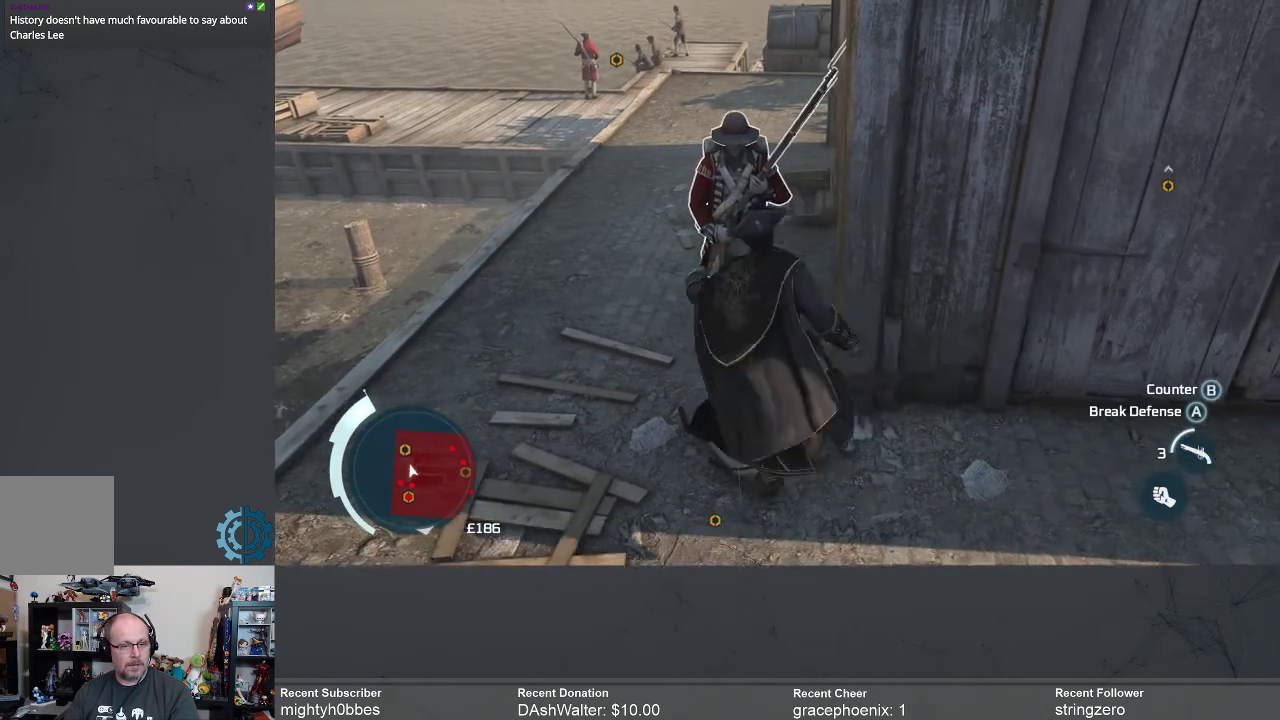
{"buttons": [], "left_stick": "center", "right_stick": "center", "events": [[67, "X", "up"], [133, "left_stick", "center"]]}
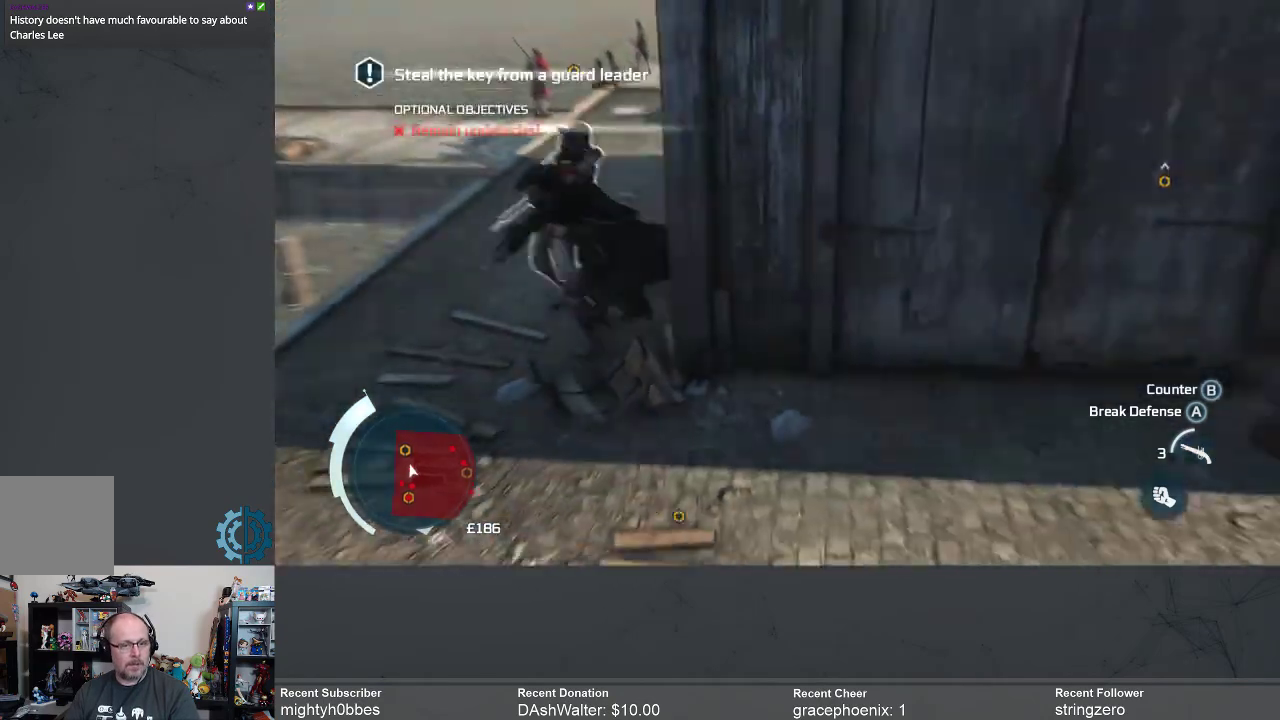
{"buttons": [], "left_stick": "center", "right_stick": "center", "events": []}